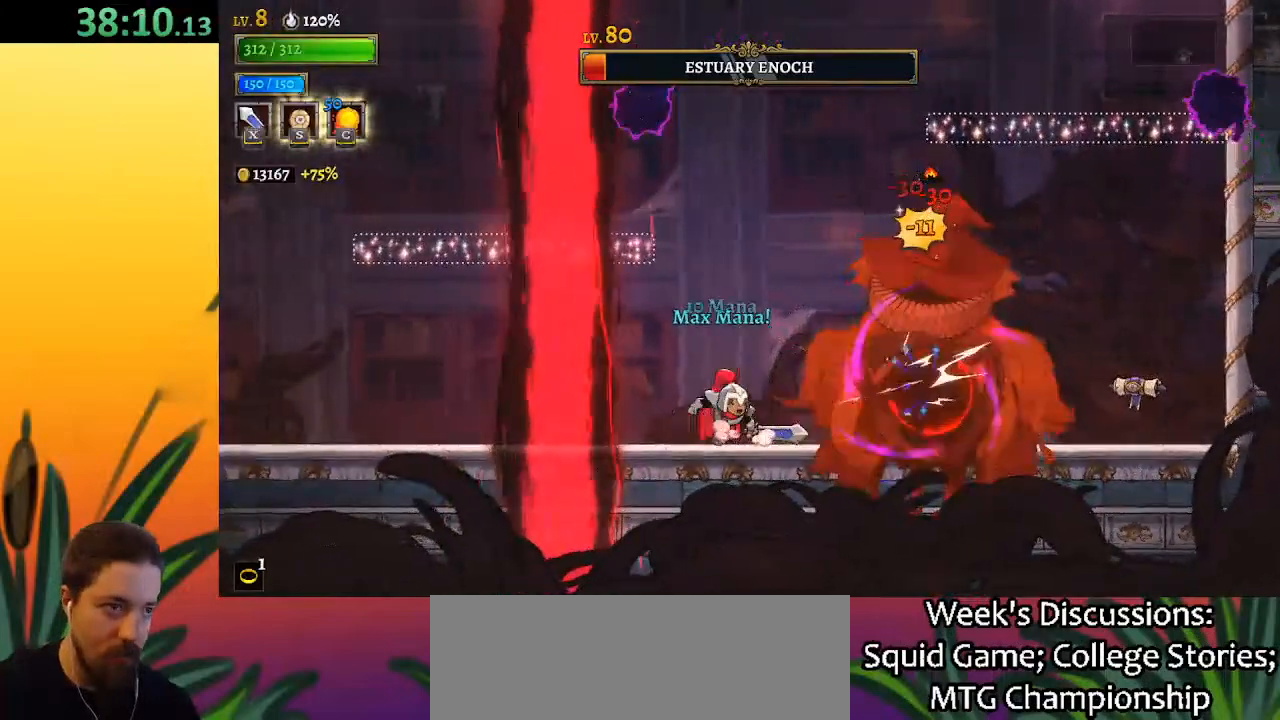
Gameplay with keyboard; each line is a JSON object with the keys held at the frame after it. "events" lists presses ("down") and releases ("up") of "a", "c", "d", "down", "left", "right", "s", "up", "x" and "z" between this image and that frame as [ms after this image, input, new state], when the widget could be followed in between. No other keys are recorded. Mouse input is not recorded.
{"keys": [], "events": [[83, "right", "down"], [183, "x", "down"], [233, "right", "up"], [267, "x", "up"]]}
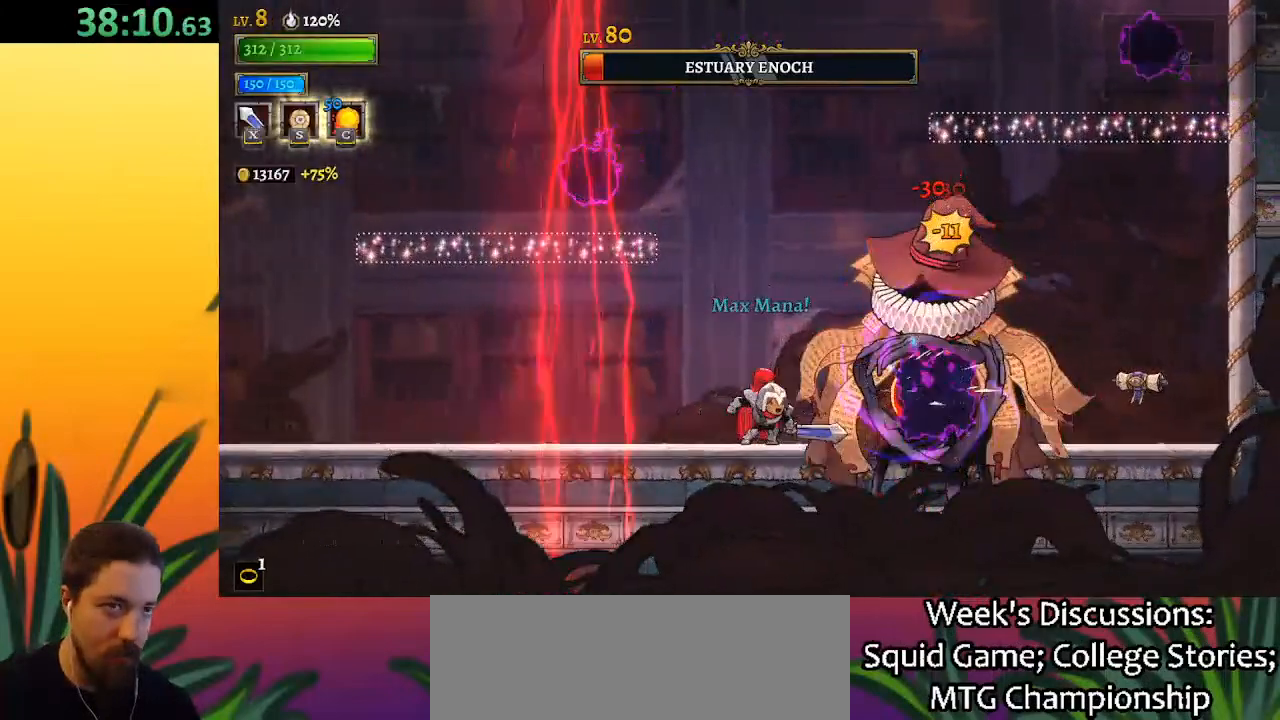
{"keys": [], "events": [[150, "x", "down"], [283, "x", "up"]]}
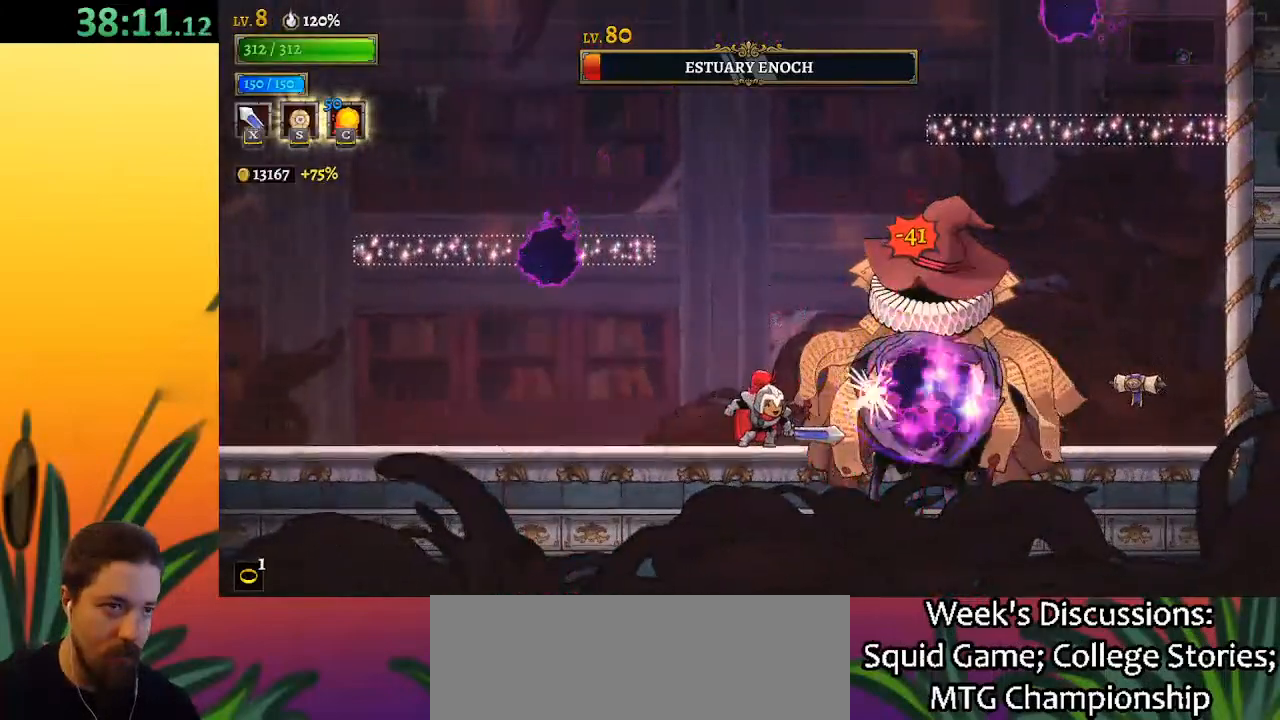
{"keys": ["left"], "events": [[167, "x", "down"], [300, "c", "down"], [300, "x", "up"], [350, "left", "down"], [400, "c", "up"]]}
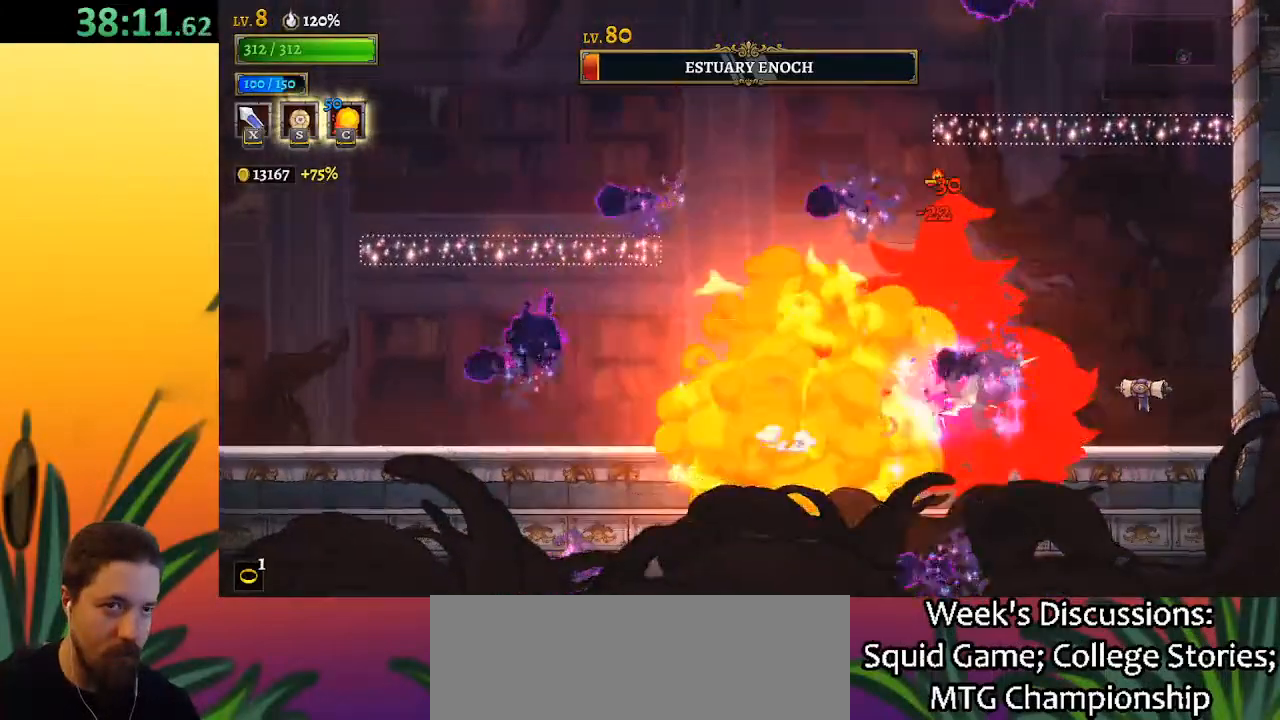
{"keys": [], "events": [[133, "left", "up"], [183, "right", "down"], [267, "x", "down"], [317, "right", "up"], [367, "x", "up"]]}
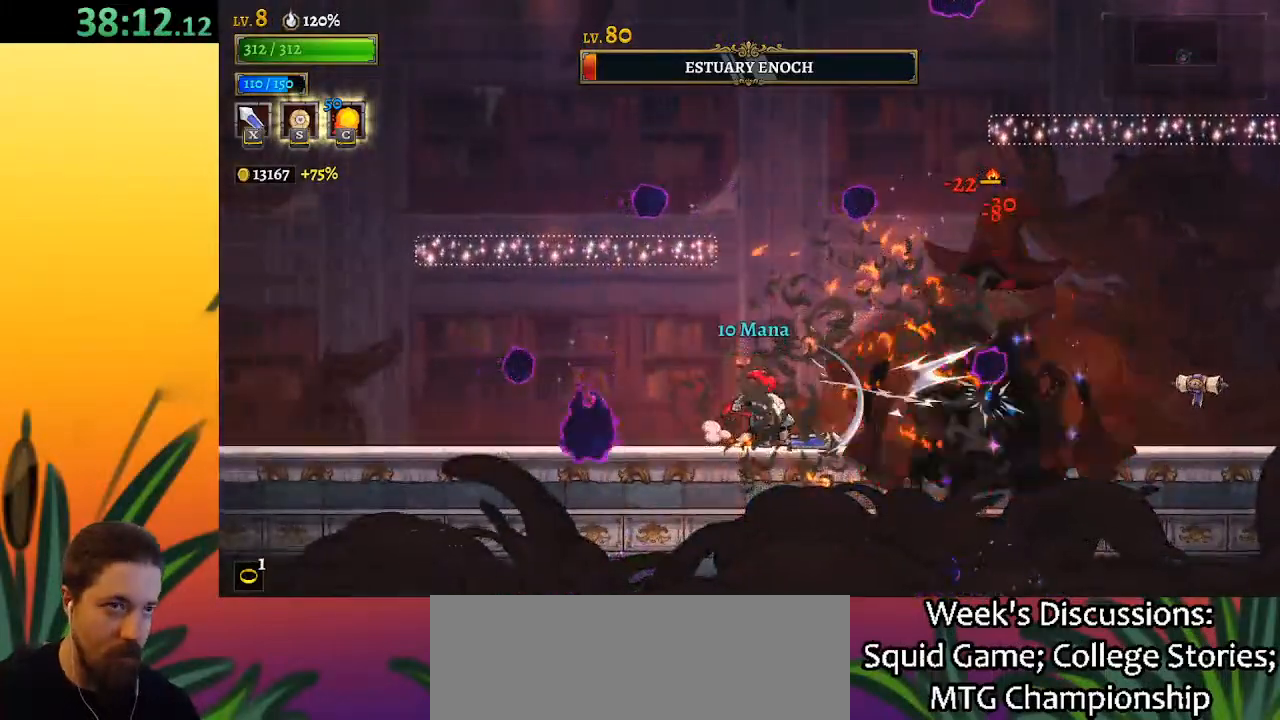
{"keys": [], "events": [[233, "right", "down"], [233, "x", "down"], [333, "right", "up"], [333, "x", "up"]]}
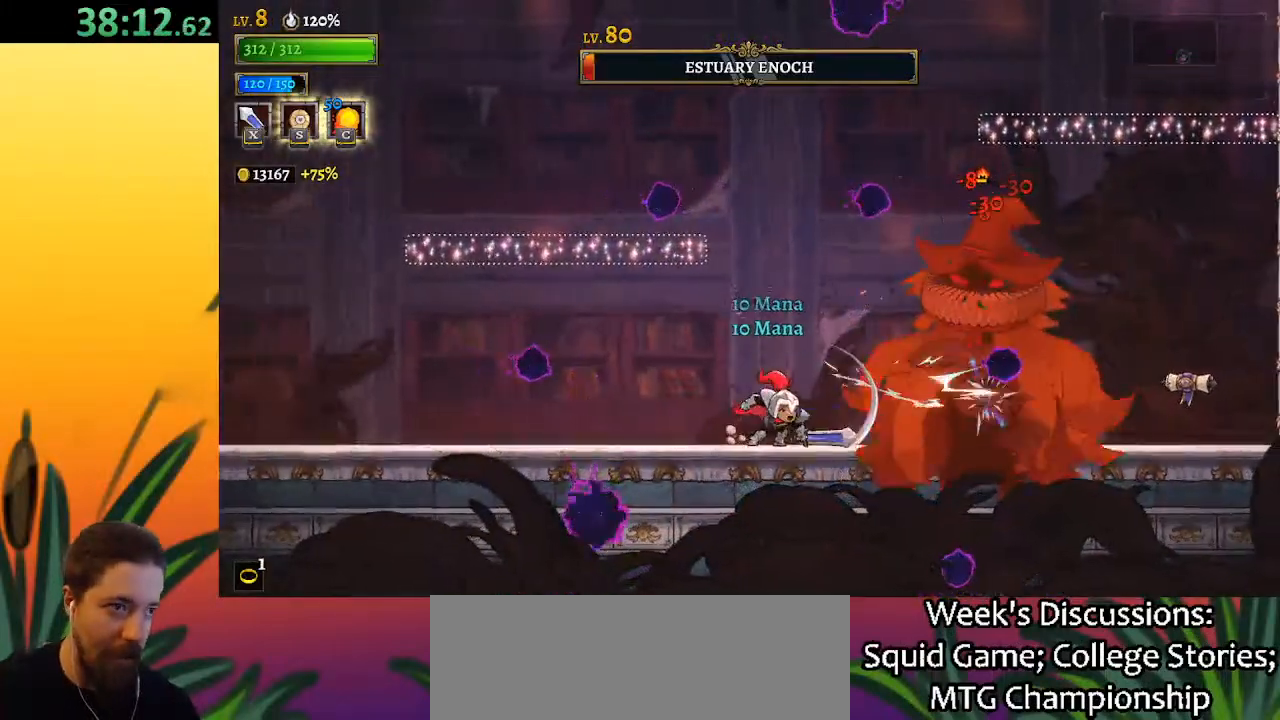
{"keys": [], "events": [[200, "x", "down"], [300, "x", "up"], [333, "left", "down"], [483, "left", "up"]]}
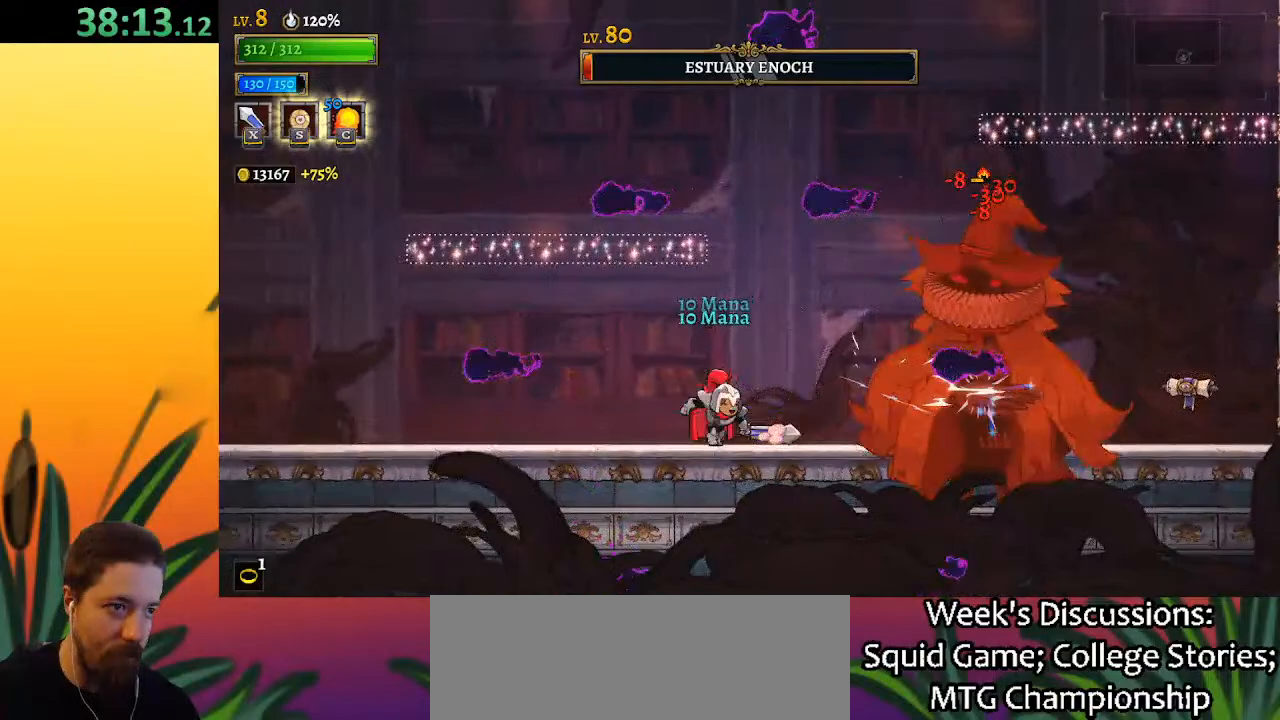
{"keys": [], "events": [[33, "right", "down"], [133, "right", "up"], [167, "x", "down"], [267, "x", "up"]]}
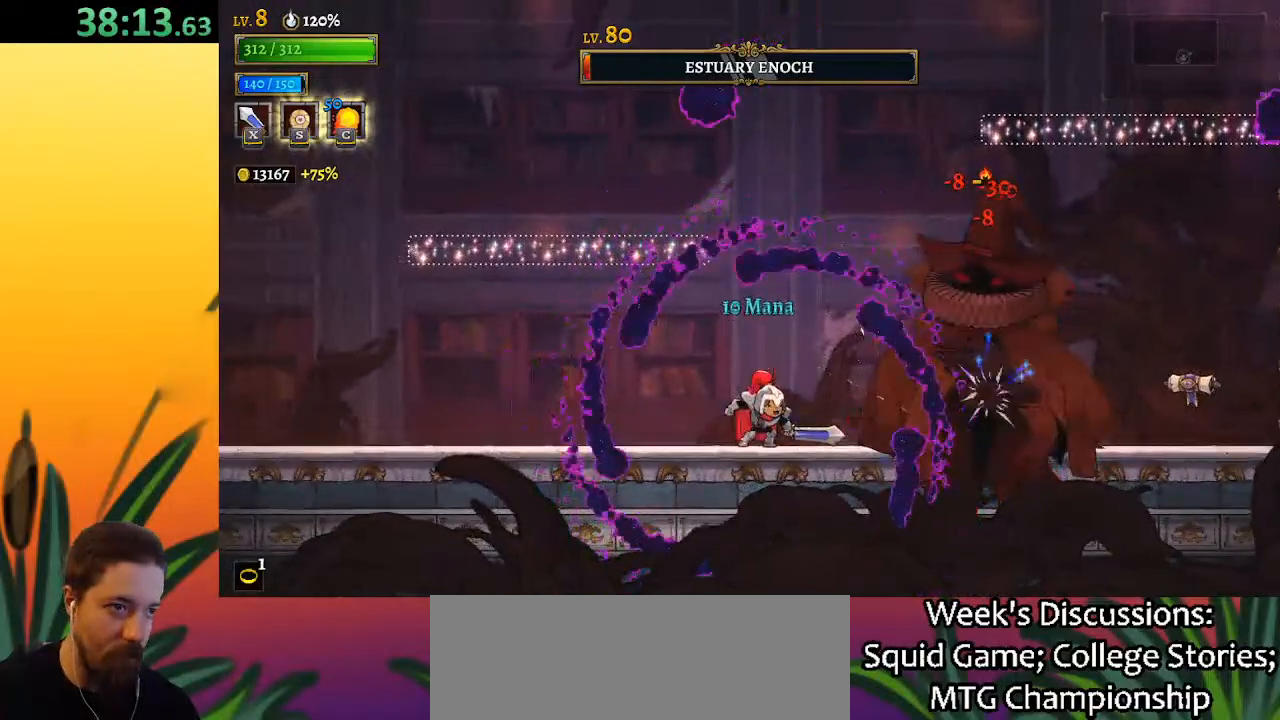
{"keys": ["d", "right", "s"], "events": [[183, "right", "down"], [283, "d", "down"], [367, "s", "down"]]}
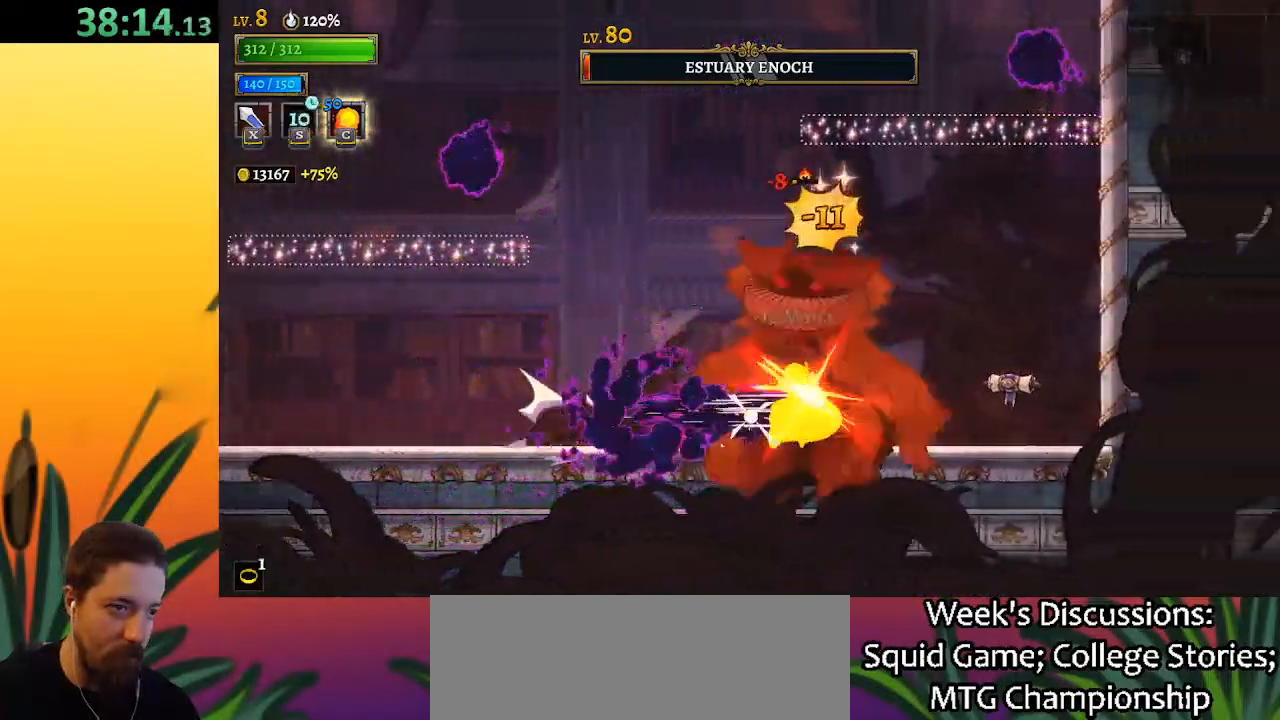
{"keys": ["a", "x"], "events": [[17, "d", "up"], [67, "right", "up"], [67, "s", "up"], [300, "a", "down"], [333, "x", "down"]]}
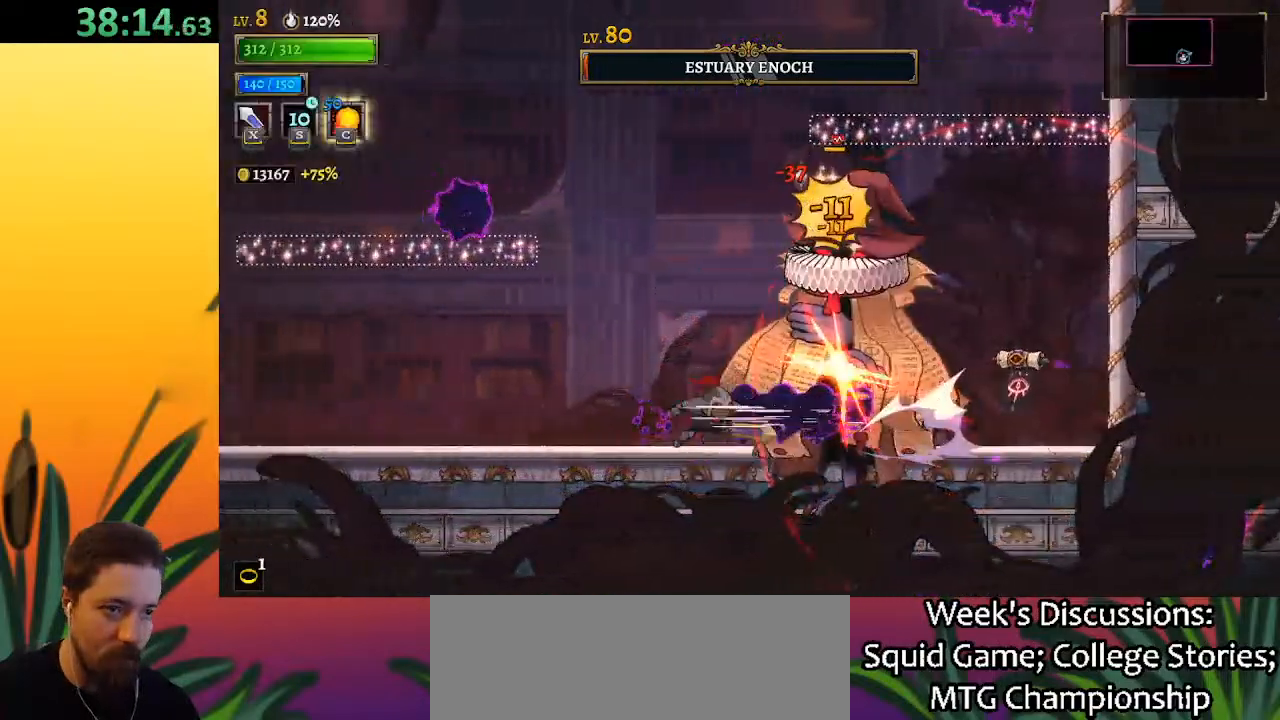
{"keys": [], "events": [[67, "left", "down"], [117, "left", "up"], [167, "a", "up"], [167, "x", "up"], [317, "right", "down"], [400, "x", "down"], [450, "right", "up"], [500, "x", "up"]]}
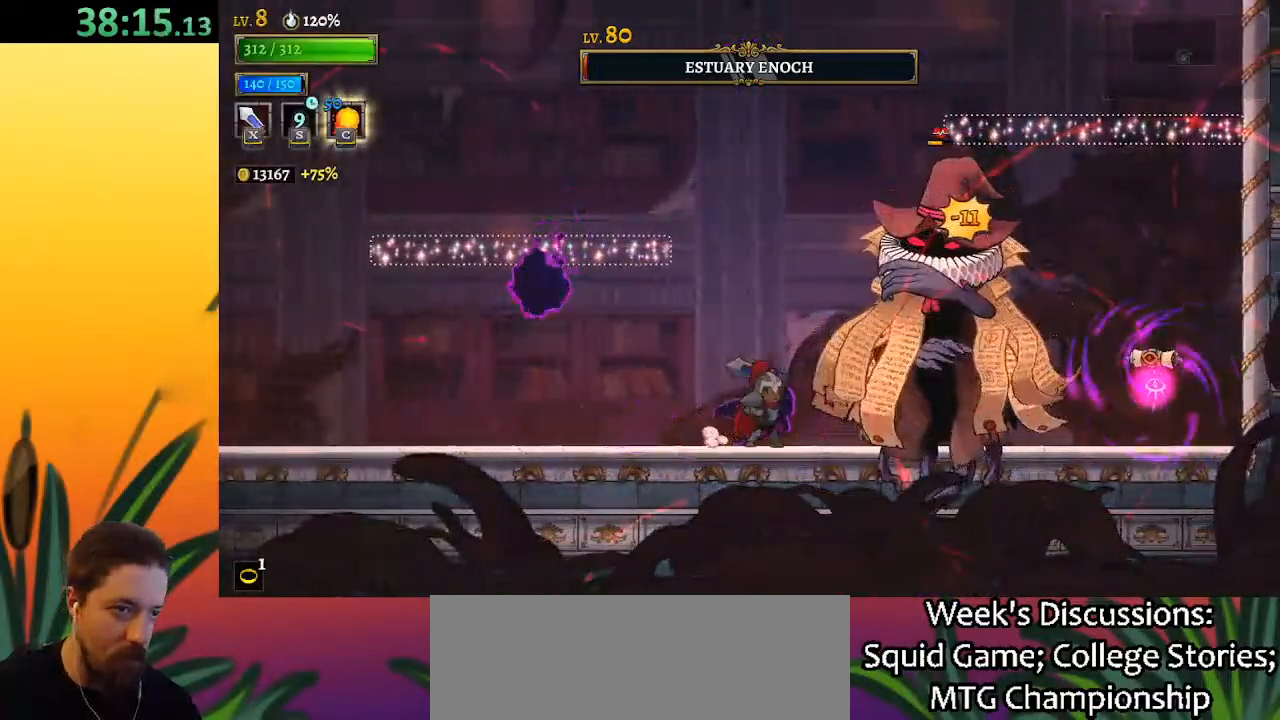
{"keys": [], "events": [[333, "x", "down"], [467, "x", "up"]]}
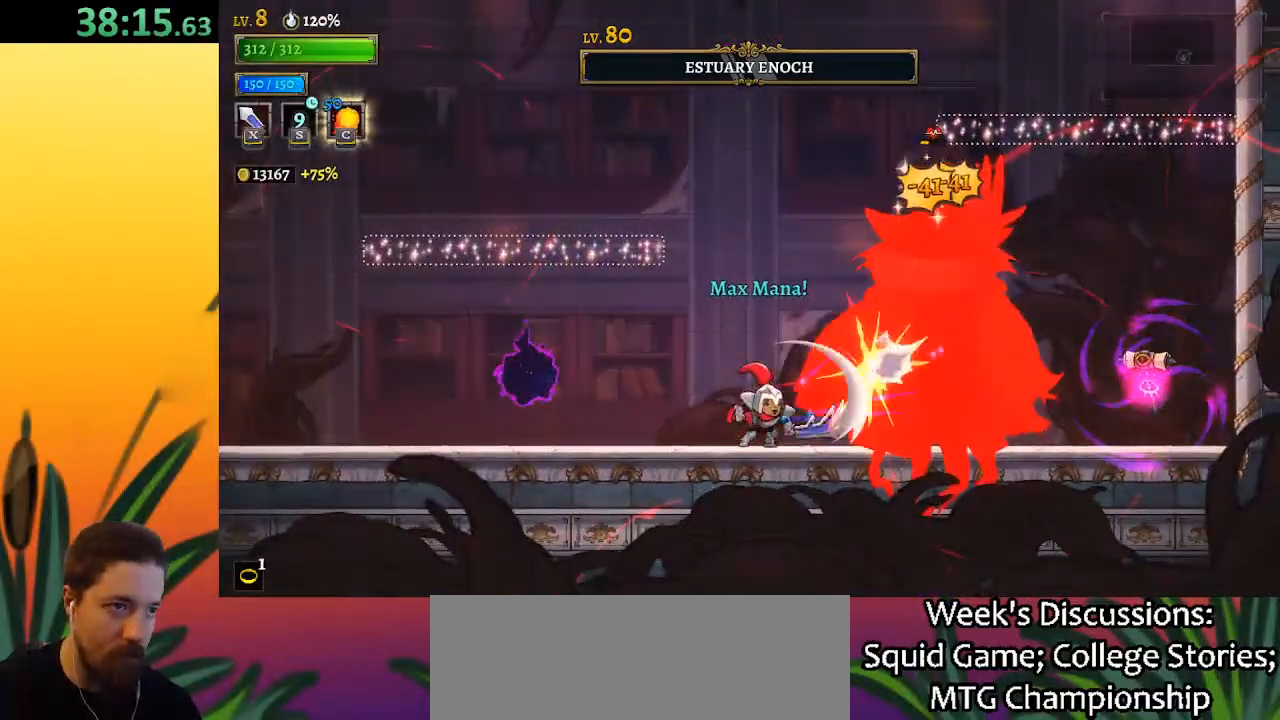
{"keys": [], "events": [[300, "x", "down"], [383, "x", "up"]]}
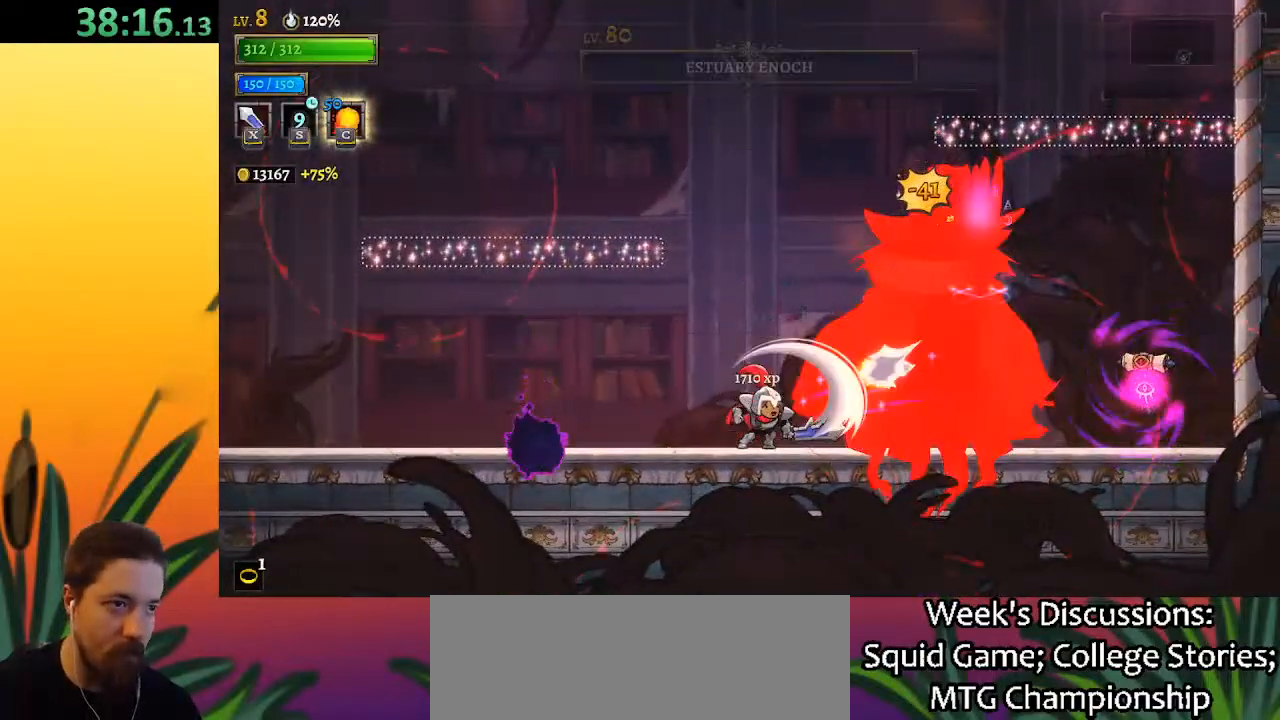
{"keys": [], "events": [[217, "x", "down"], [317, "x", "up"]]}
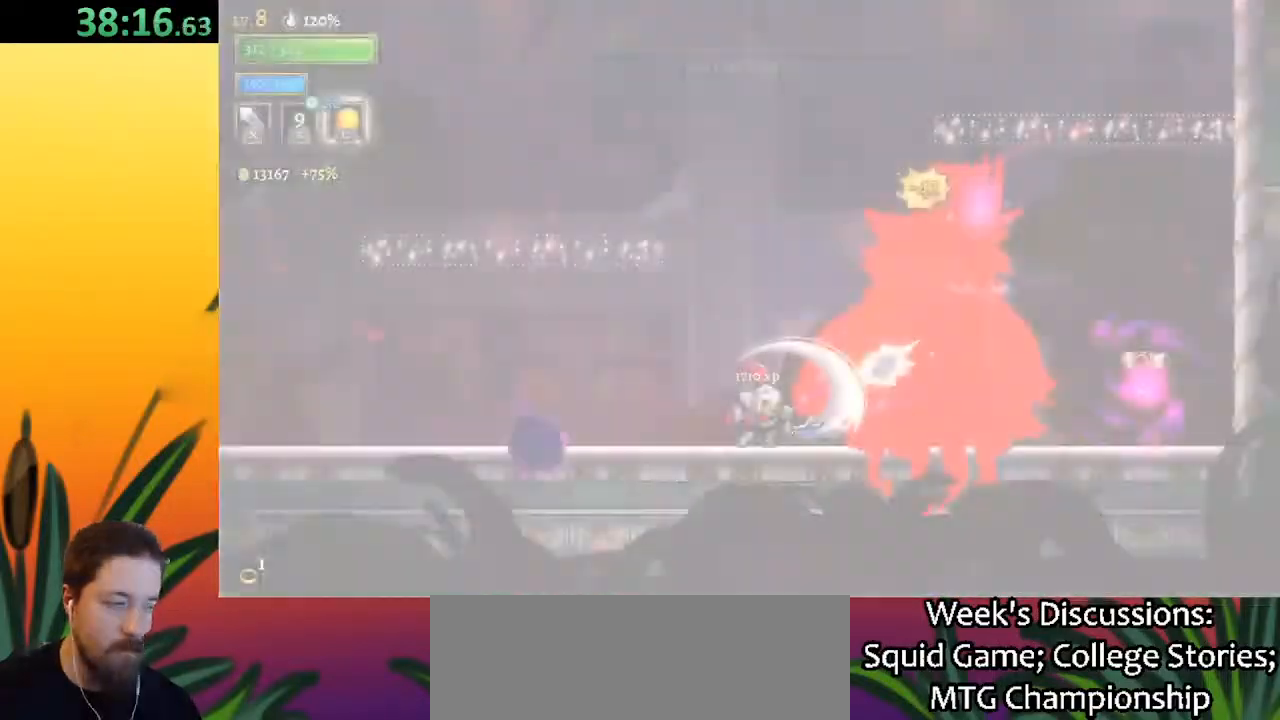
{"keys": [], "events": []}
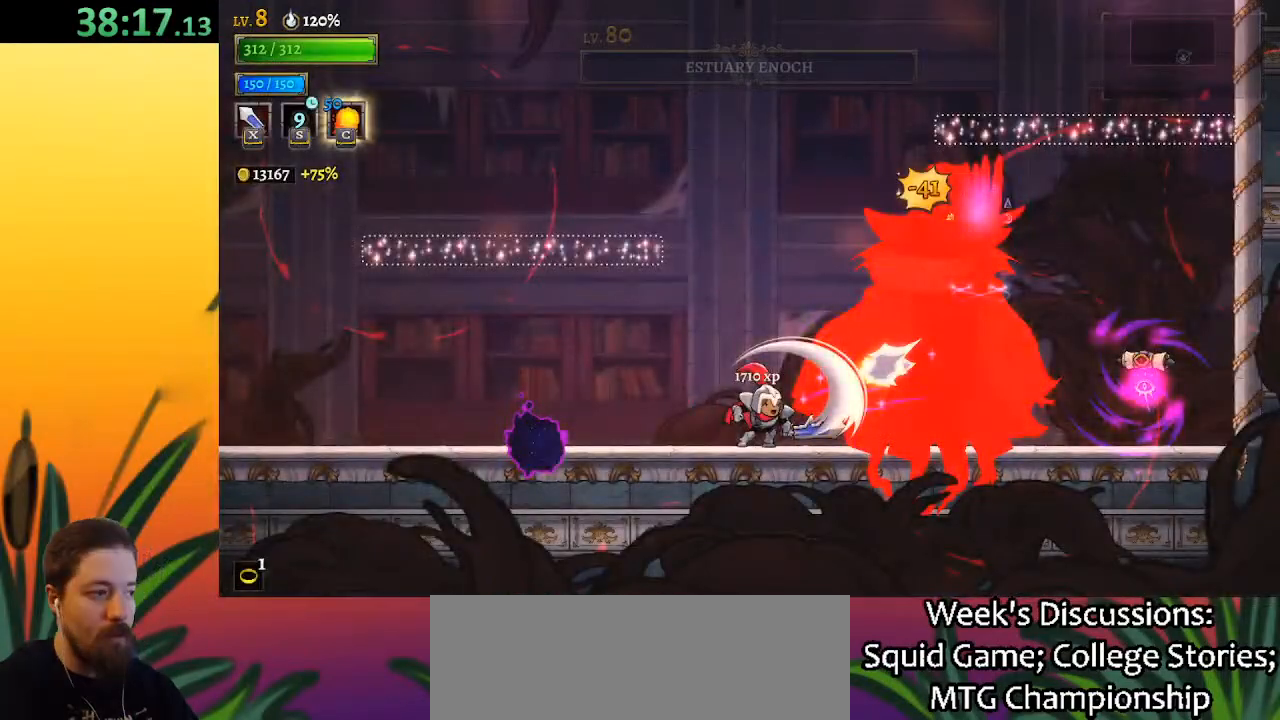
{"keys": [], "events": []}
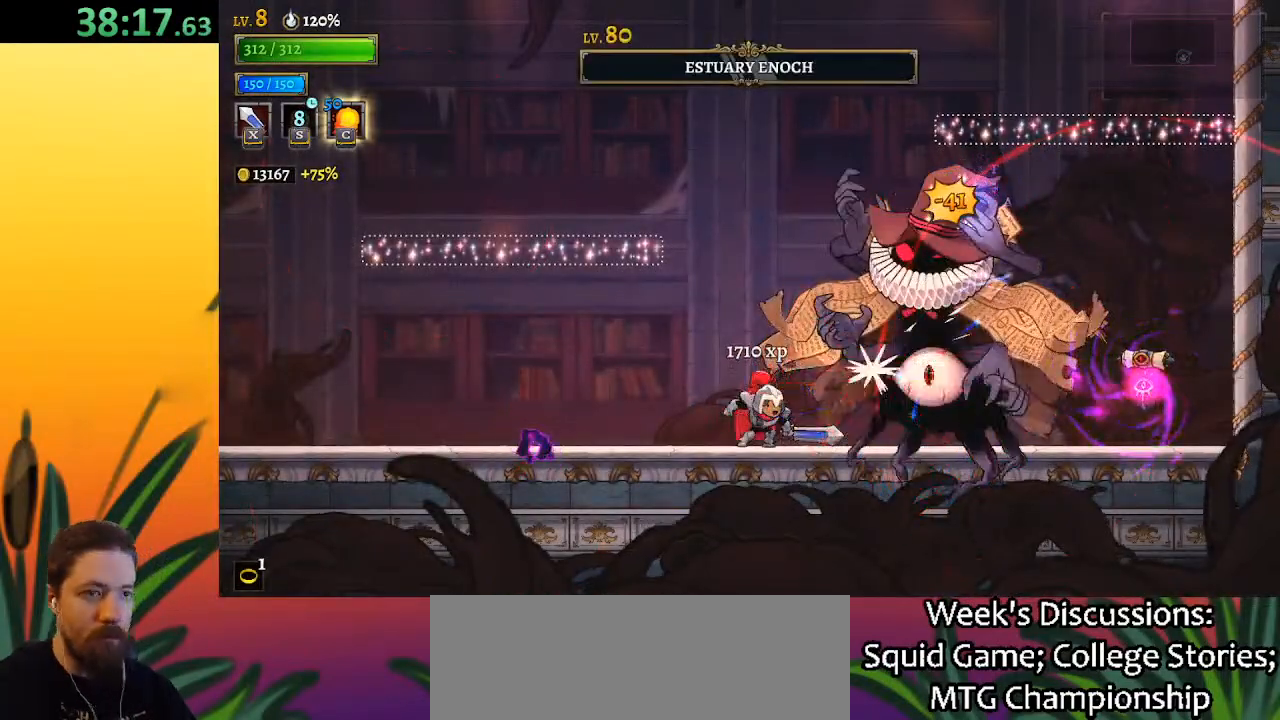
{"keys": [], "events": []}
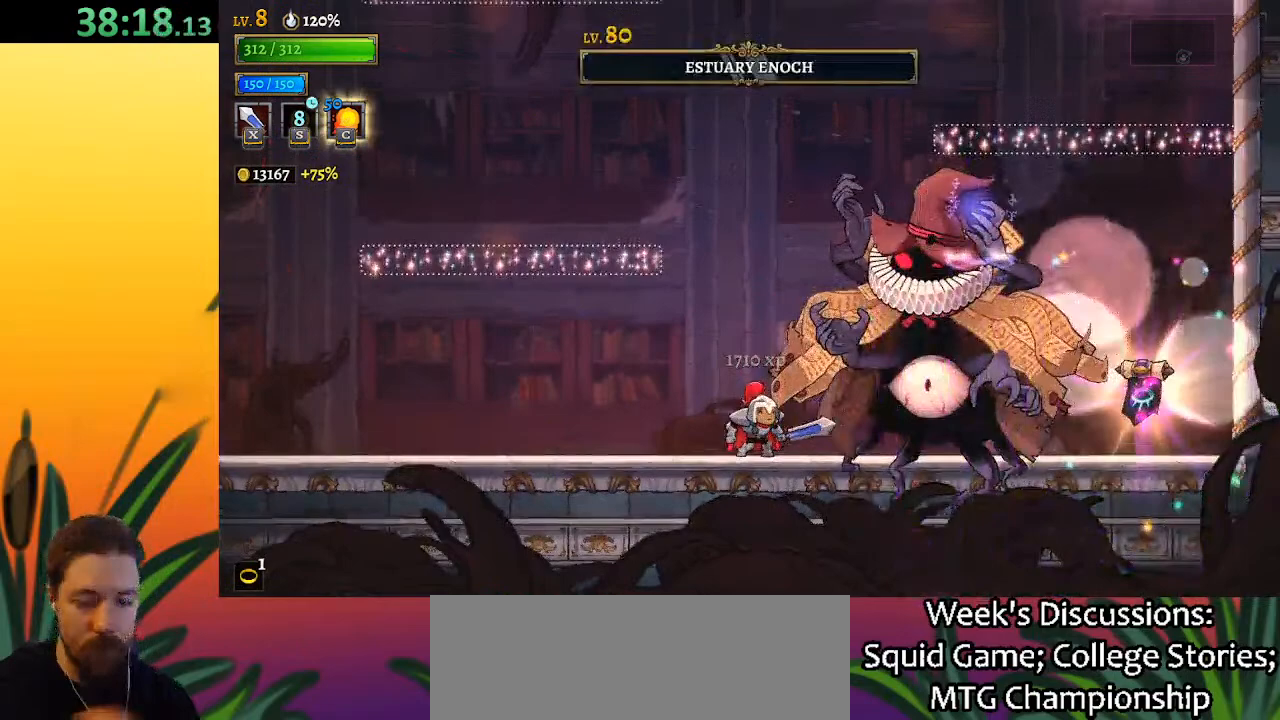
{"keys": ["left"], "events": [[33, "left", "down"]]}
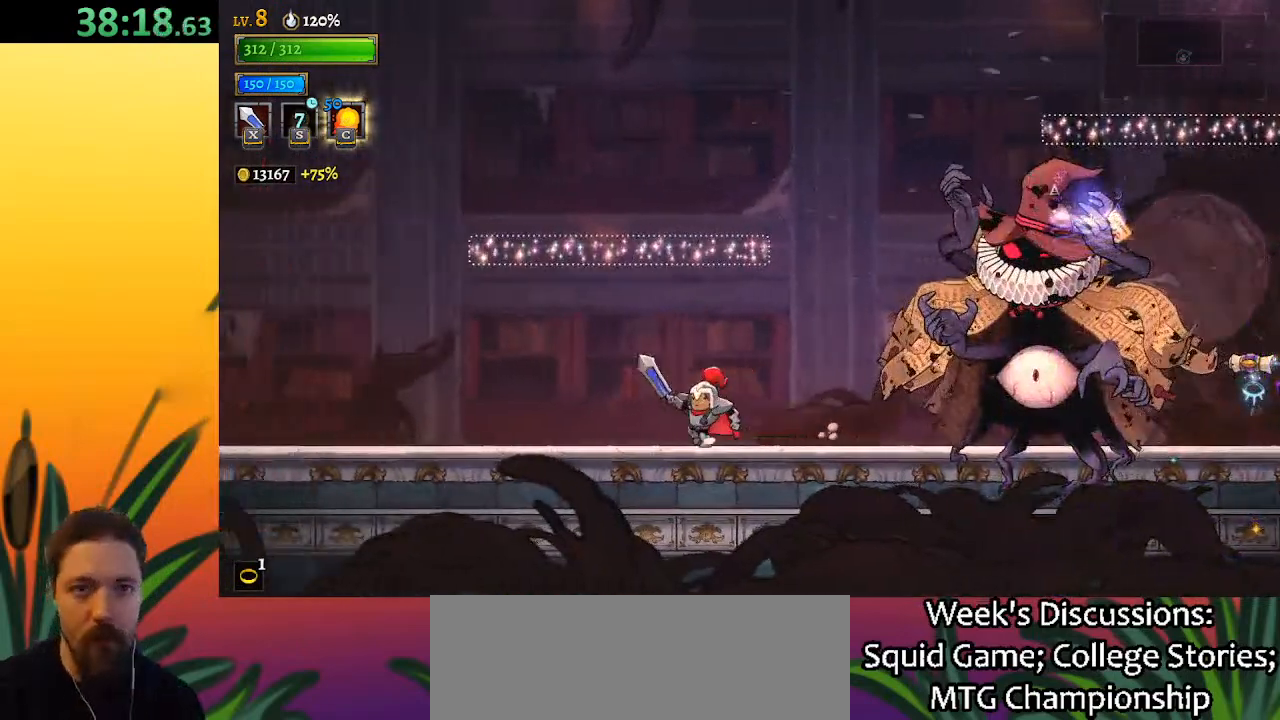
{"keys": [], "events": [[333, "left", "up"]]}
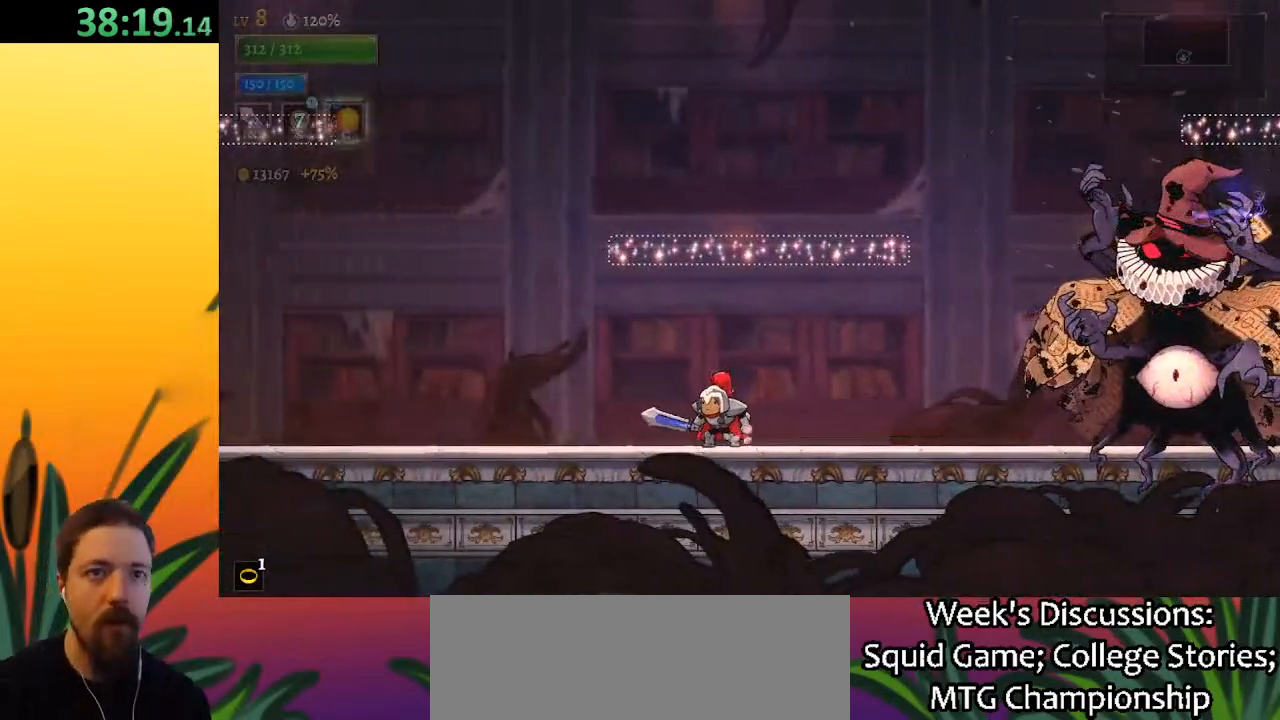
{"keys": [], "events": []}
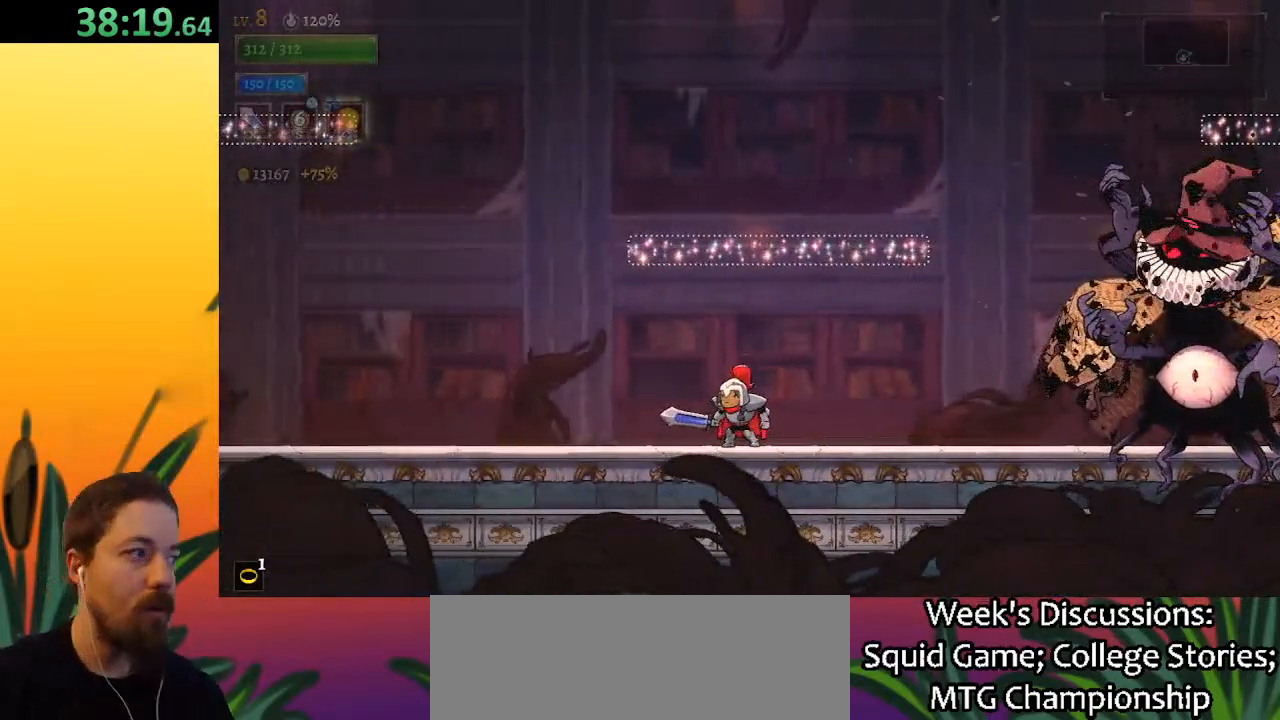
{"keys": [], "events": [[33, "right", "down"], [133, "right", "up"]]}